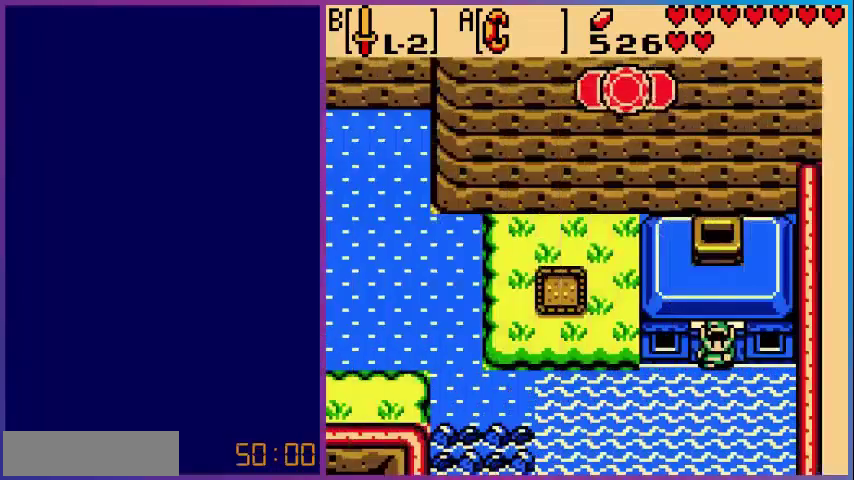
Gameplay with a controller (Nintendo layout); each line is a JSON object with the inputs held at the frame after it. "events" lists button and stick changes between this image and that frame as [ms after this image, input, new state], when the widget could be followed in between. Not read: L3 R3.
{"buttons": ["DPAD_LEFT"], "events": [[80, "DPAD_DOWN", "down"], [360, "DPAD_DOWN", "up"], [360, "DPAD_LEFT", "down"]]}
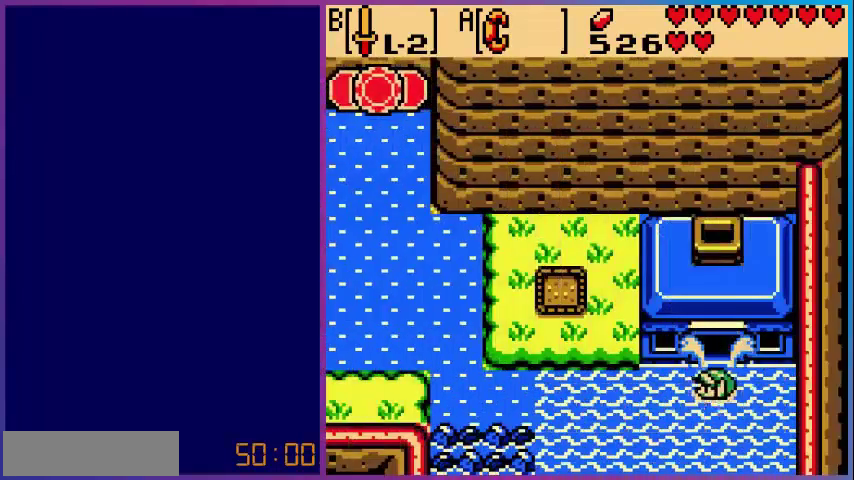
{"buttons": ["DPAD_LEFT"], "events": [[80, "A", "down"], [400, "A", "up"]]}
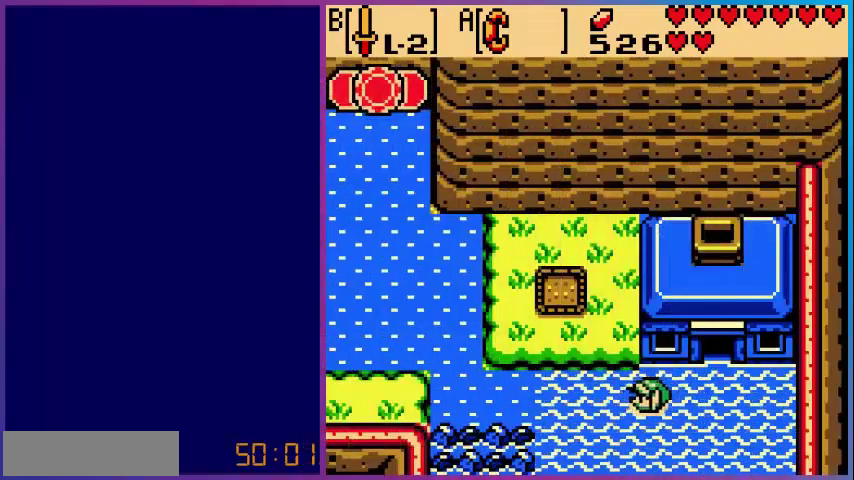
{"buttons": ["DPAD_LEFT"], "events": [[120, "A", "down"], [480, "A", "up"]]}
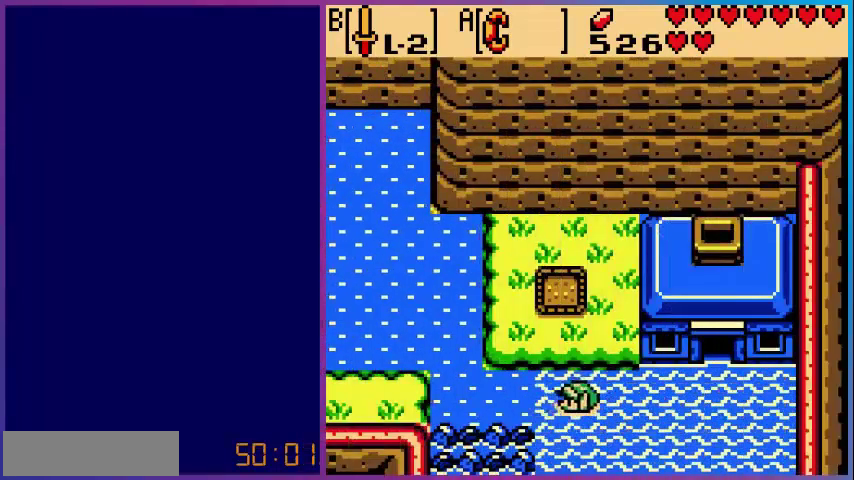
{"buttons": ["DPAD_LEFT"], "events": [[160, "A", "down"], [440, "A", "up"]]}
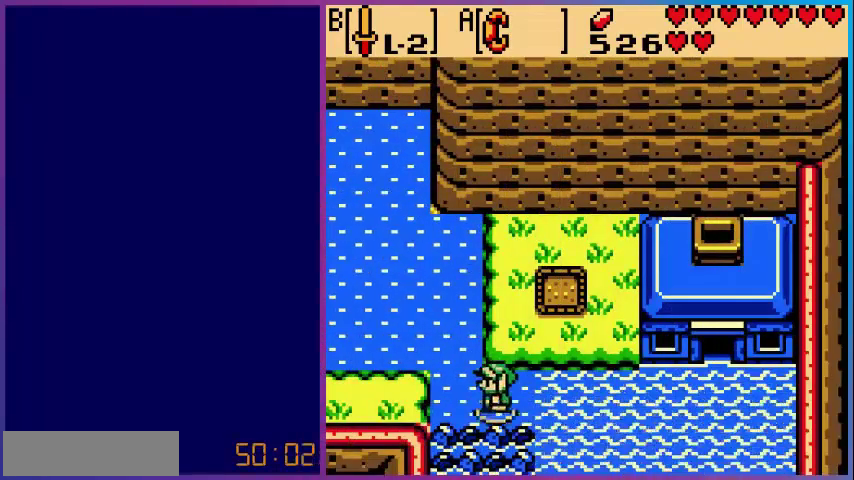
{"buttons": ["DPAD_LEFT"], "events": []}
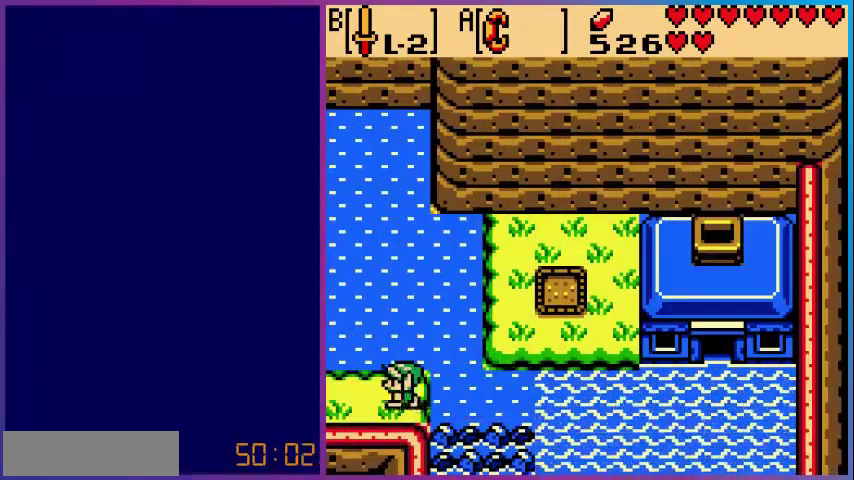
{"buttons": ["DPAD_LEFT"], "events": []}
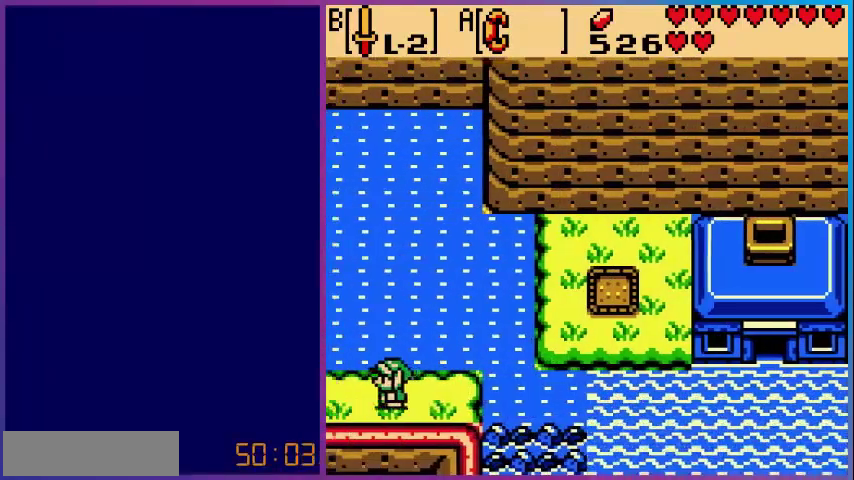
{"buttons": ["DPAD_LEFT"], "events": [[120, "DPAD_LEFT", "up"], [400, "DPAD_LEFT", "down"]]}
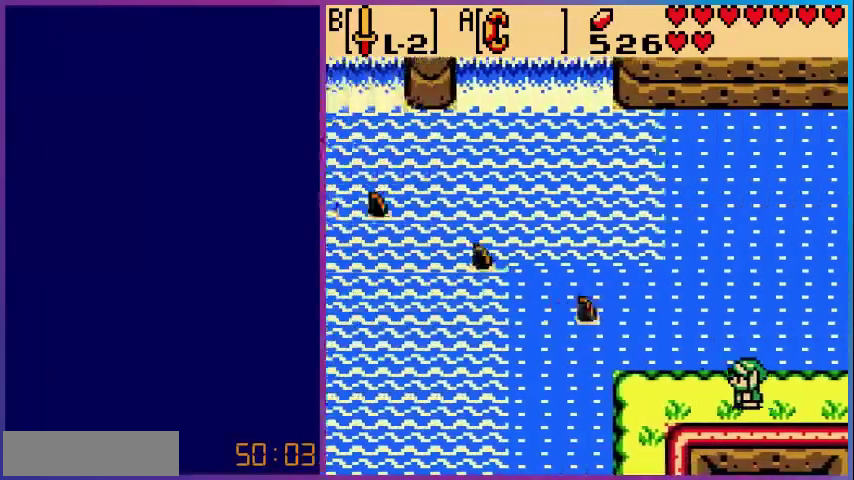
{"buttons": ["DPAD_DOWN", "DPAD_LEFT"], "events": [[440, "DPAD_DOWN", "down"]]}
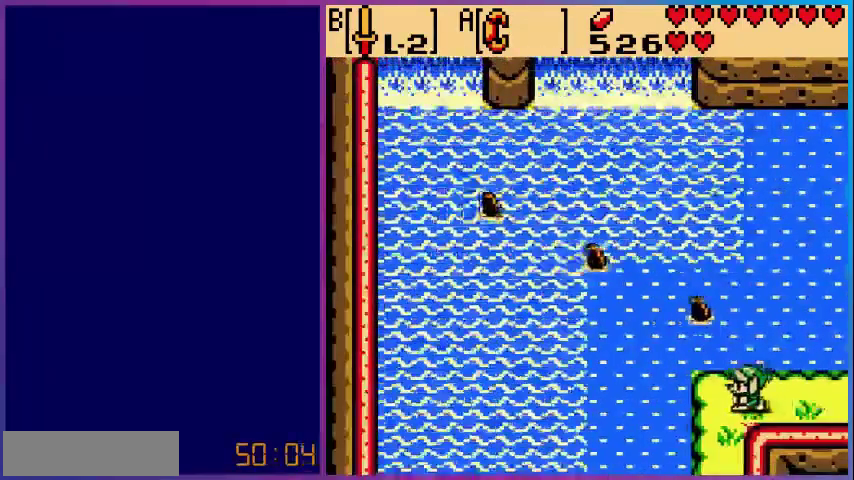
{"buttons": ["DPAD_DOWN"], "events": [[80, "DPAD_LEFT", "up"]]}
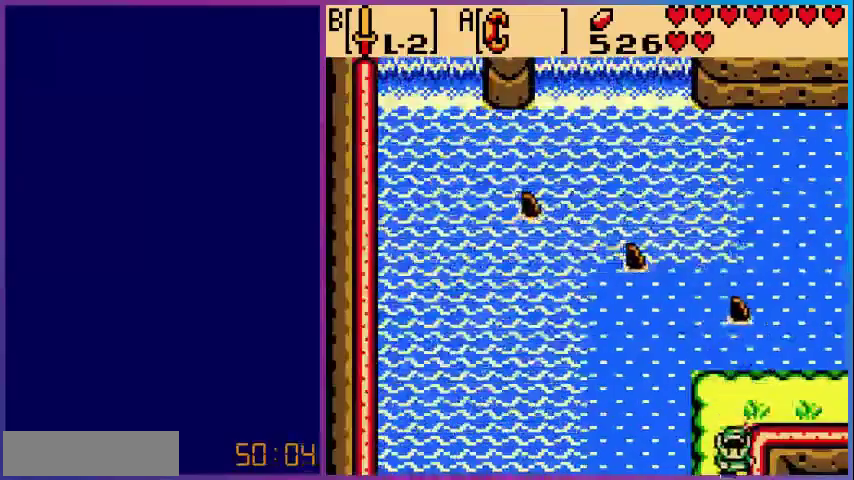
{"buttons": [], "events": [[320, "DPAD_DOWN", "up"]]}
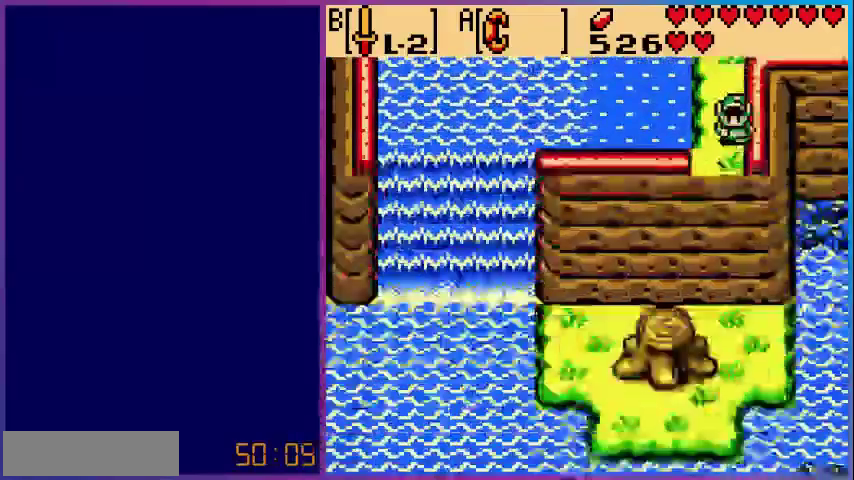
{"buttons": ["DPAD_DOWN"], "events": [[120, "DPAD_DOWN", "down"], [120, "DPAD_LEFT", "down"], [280, "DPAD_LEFT", "up"]]}
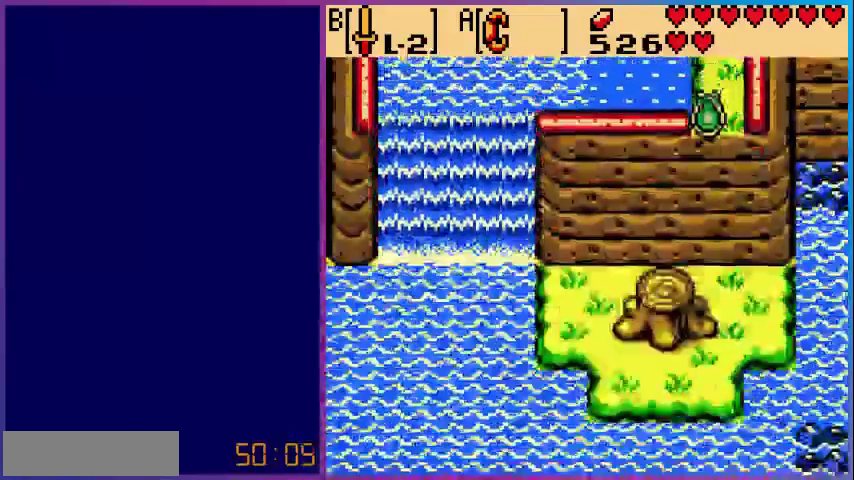
{"buttons": ["DPAD_LEFT"], "events": [[280, "DPAD_DOWN", "up"], [360, "DPAD_LEFT", "down"]]}
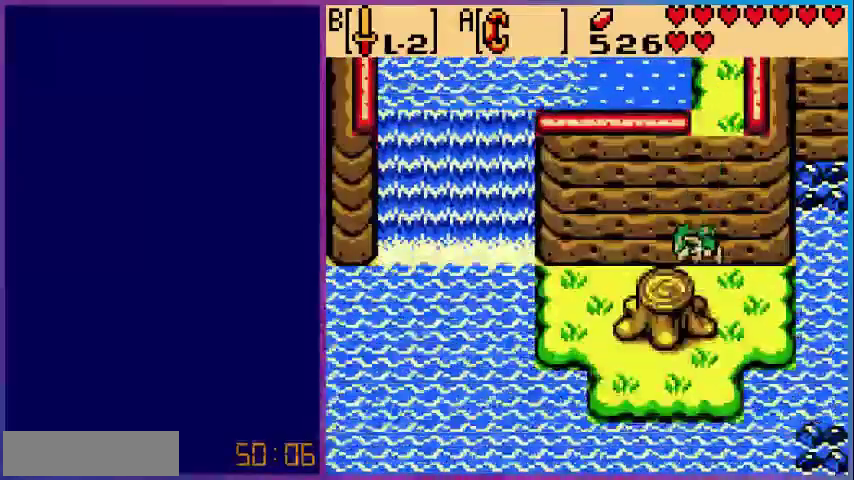
{"buttons": ["DPAD_DOWN", "DPAD_LEFT"], "events": [[240, "DPAD_DOWN", "down"], [280, "DPAD_LEFT", "up"], [480, "DPAD_LEFT", "down"]]}
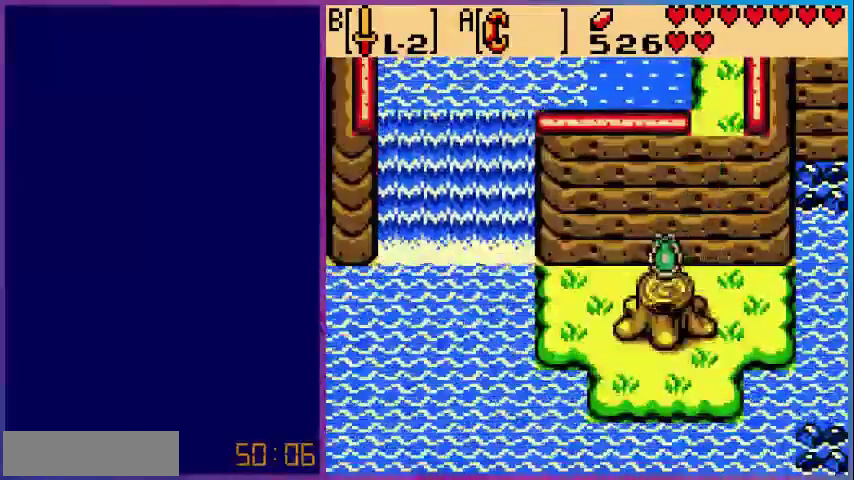
{"buttons": ["DPAD_LEFT"], "events": [[40, "DPAD_DOWN", "up"]]}
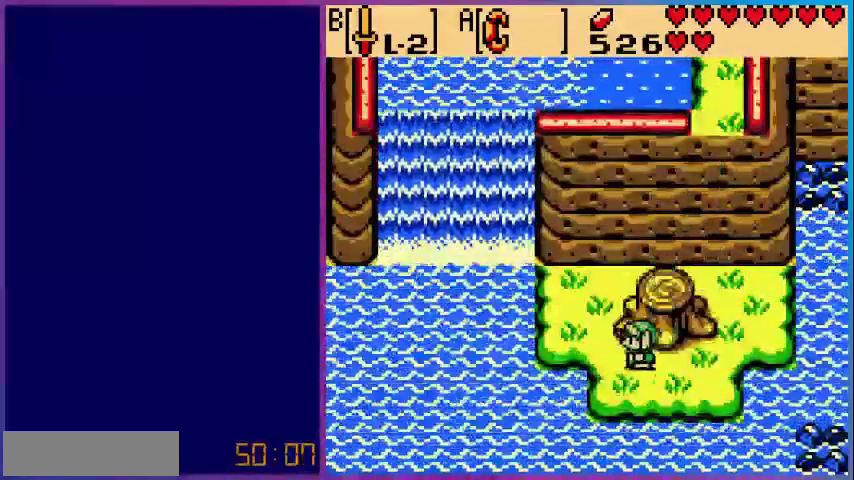
{"buttons": ["DPAD_LEFT"], "events": []}
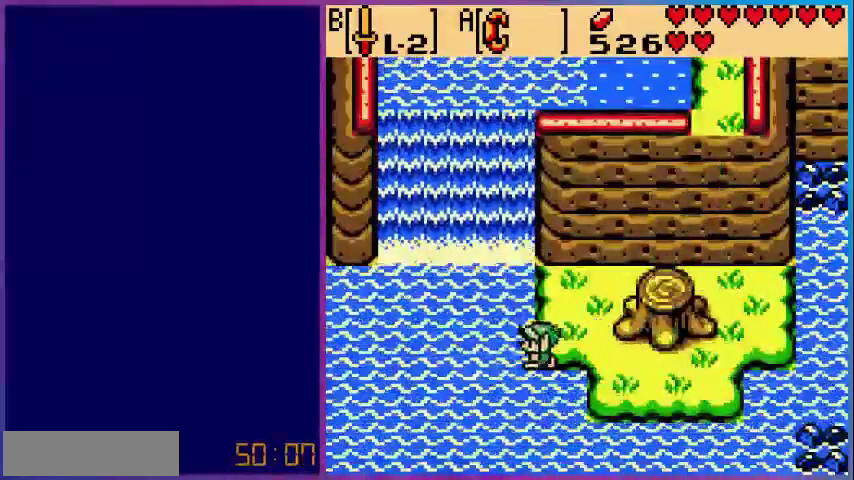
{"buttons": ["A", "DPAD_LEFT"], "events": [[280, "A", "down"]]}
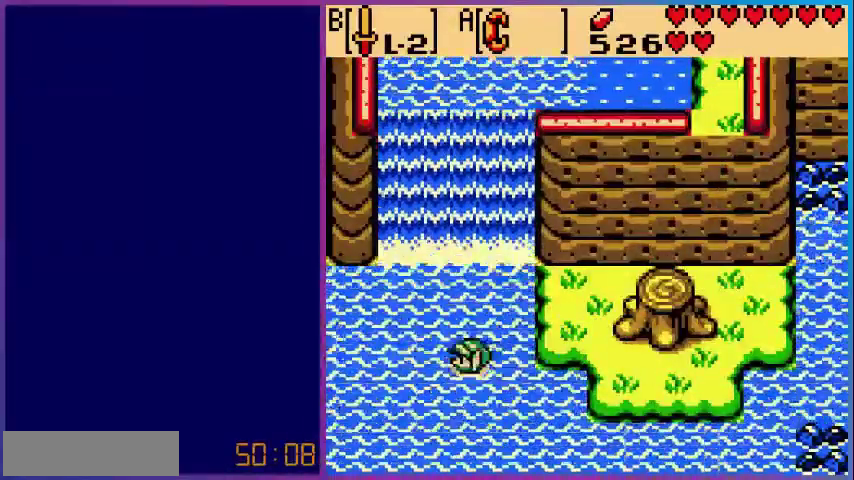
{"buttons": ["A", "DPAD_LEFT"], "events": [[120, "A", "up"], [320, "A", "down"]]}
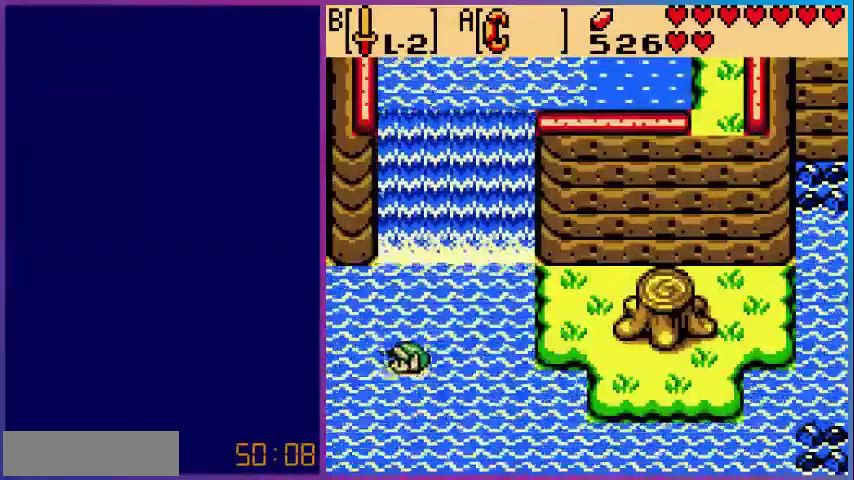
{"buttons": ["A", "DPAD_LEFT"], "events": [[240, "A", "up"], [360, "A", "down"]]}
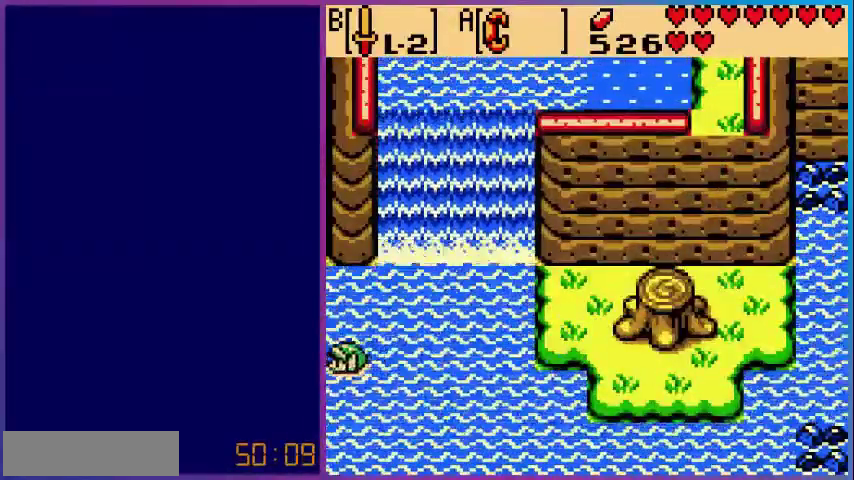
{"buttons": [], "events": [[240, "A", "up"], [240, "DPAD_LEFT", "up"]]}
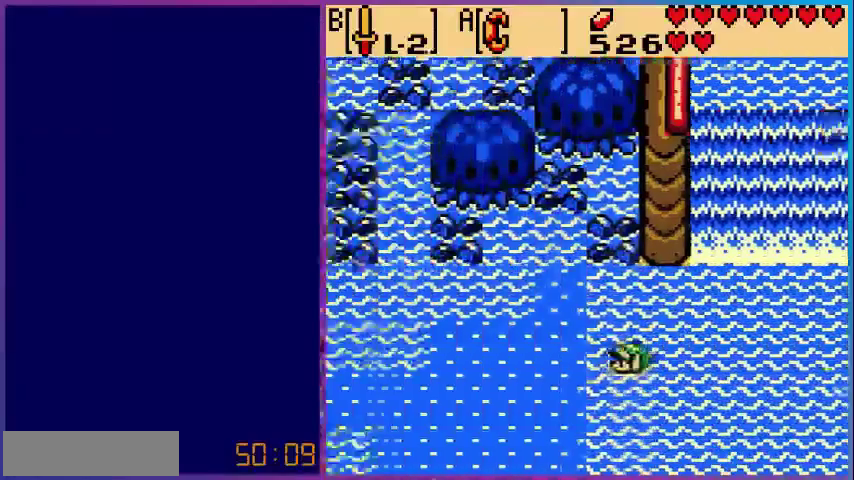
{"buttons": ["DPAD_DOWN", "DPAD_LEFT"], "events": [[400, "DPAD_LEFT", "down"], [480, "DPAD_DOWN", "down"]]}
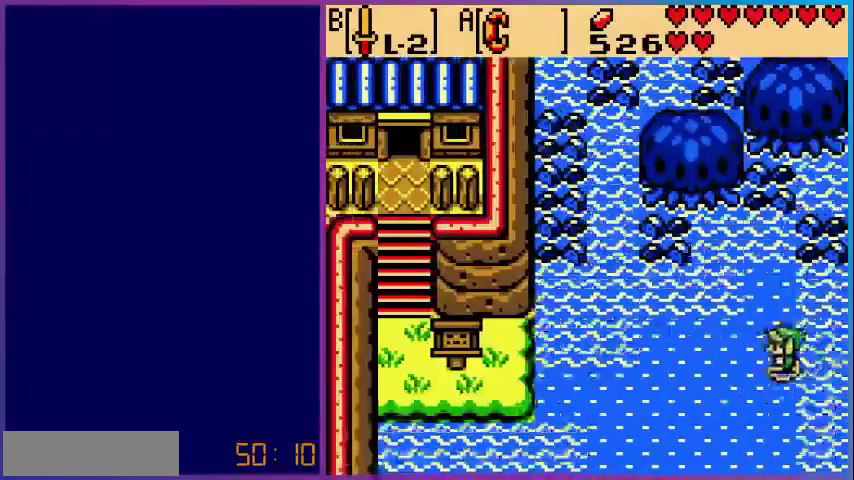
{"buttons": ["DPAD_DOWN"], "events": [[80, "DPAD_LEFT", "up"]]}
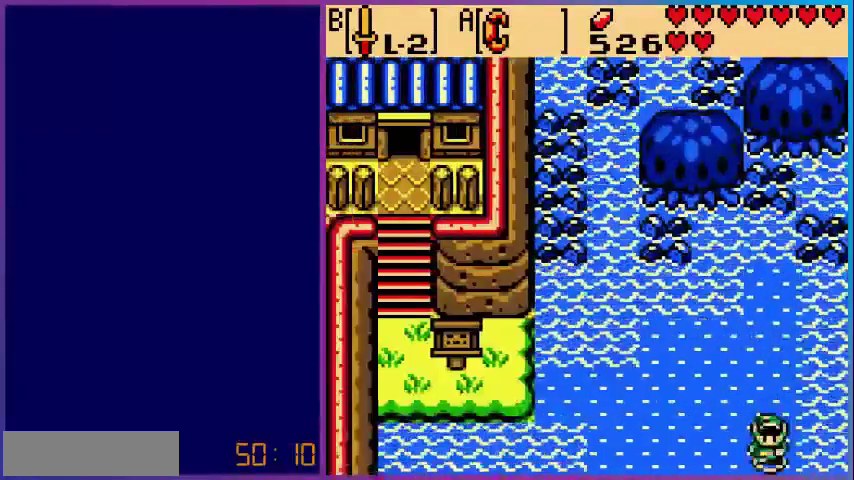
{"buttons": ["DPAD_DOWN"], "events": []}
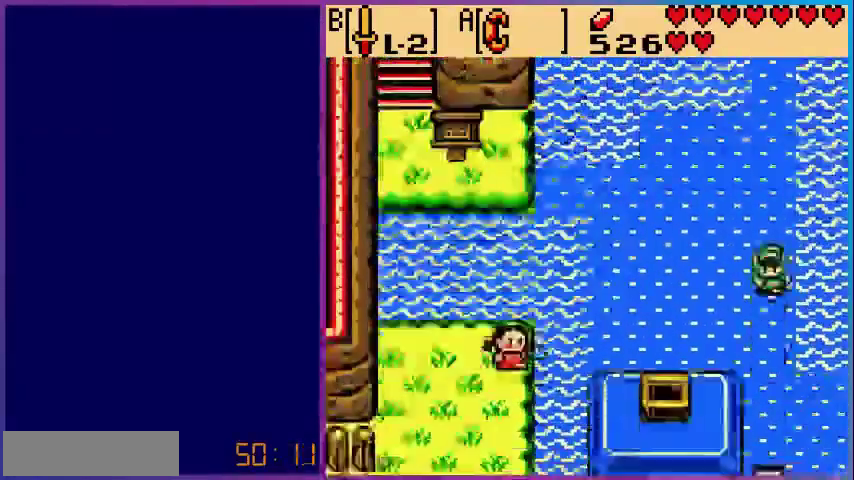
{"buttons": ["DPAD_DOWN"], "events": []}
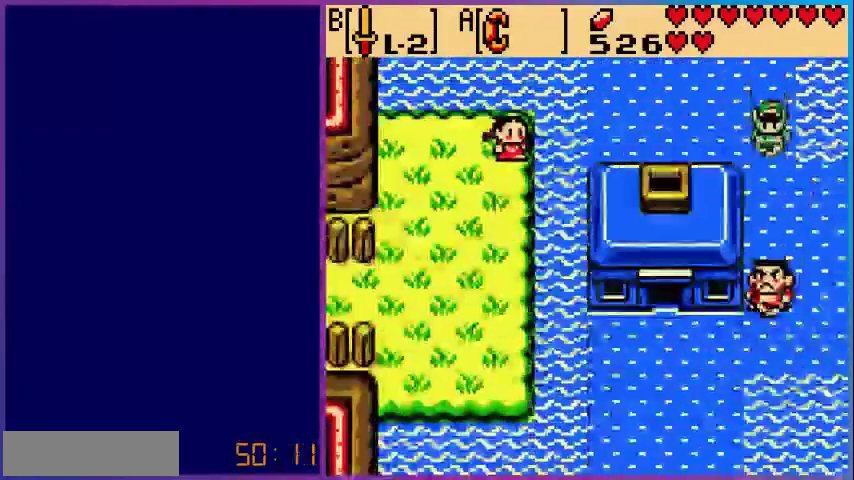
{"buttons": ["DPAD_DOWN"], "events": [[320, "DPAD_RIGHT", "down"], [360, "DPAD_RIGHT", "up"]]}
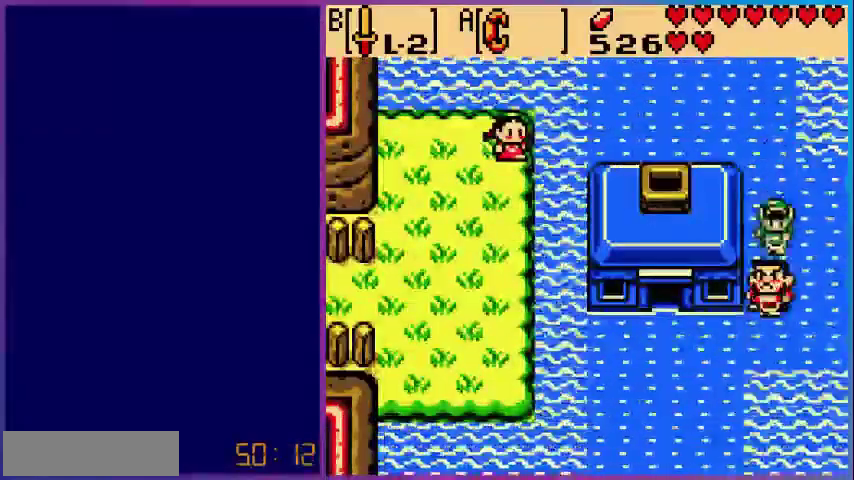
{"buttons": ["DPAD_DOWN"], "events": [[280, "DPAD_RIGHT", "down"], [480, "DPAD_RIGHT", "up"]]}
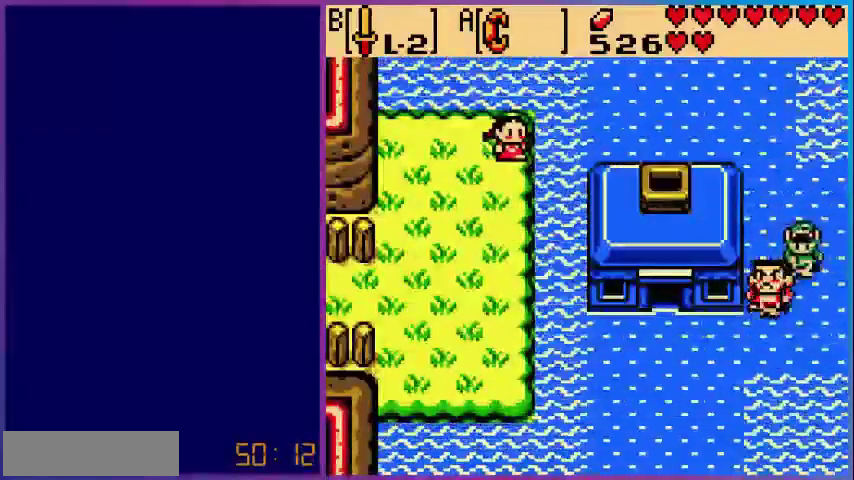
{"buttons": [], "events": [[400, "DPAD_DOWN", "up"]]}
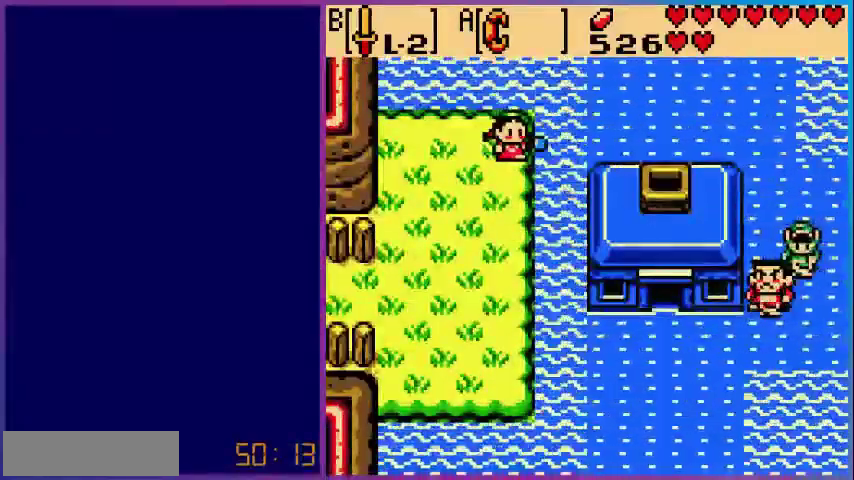
{"buttons": [], "events": [[80, "DPAD_DOWN", "down"], [400, "DPAD_DOWN", "up"]]}
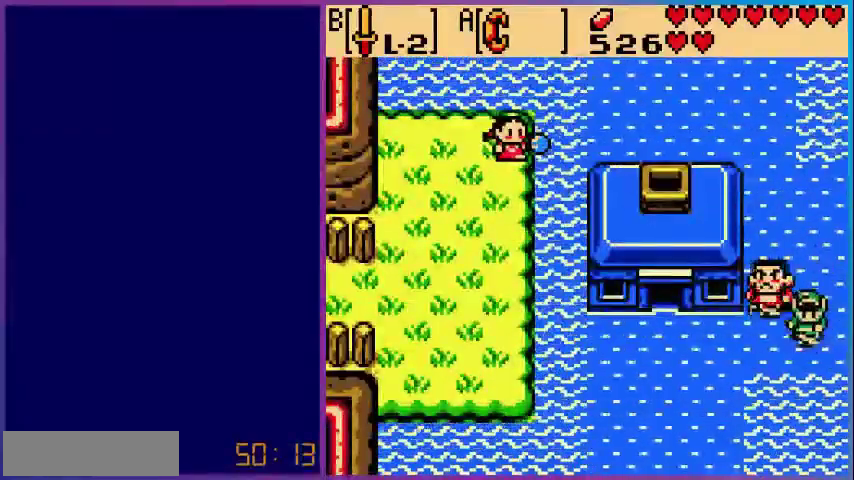
{"buttons": ["DPAD_DOWN"], "events": [[480, "DPAD_DOWN", "down"]]}